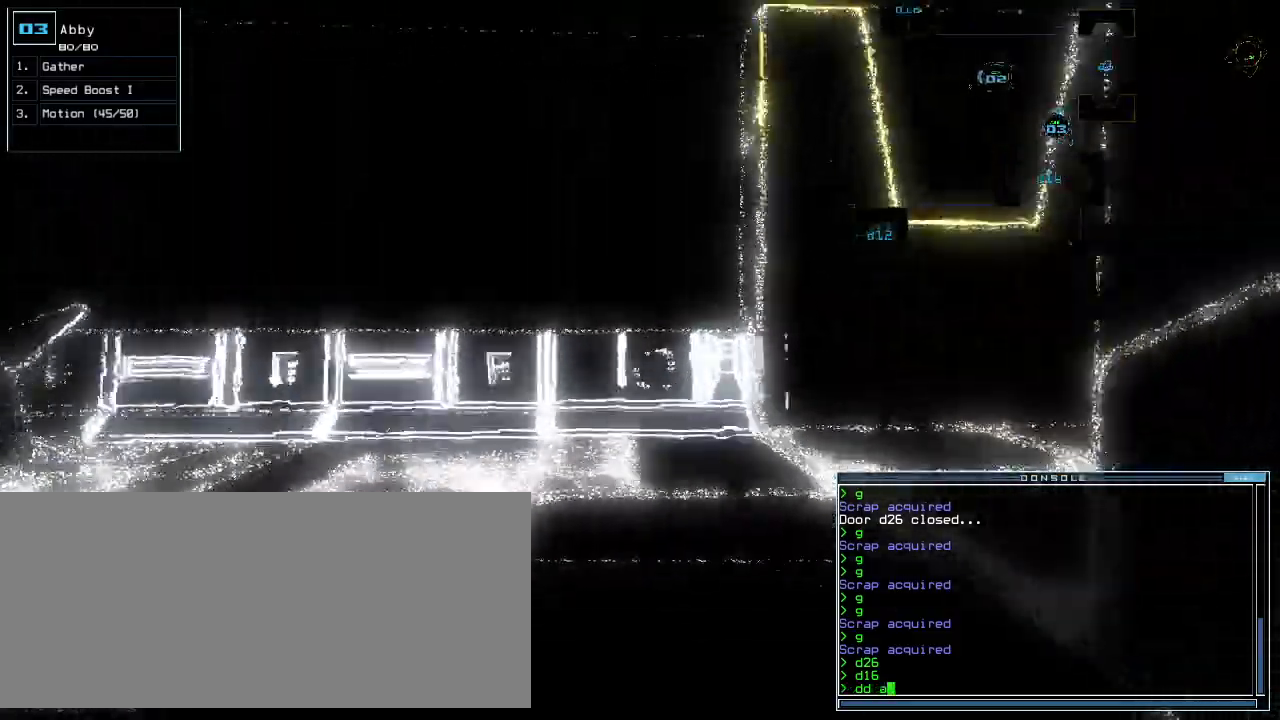
Gameplay with keyboard; each line is a JSON object with the keys held at the frame after it. "events" lists presses ("down") and releases ("up") of ".", "0", "1", "2", "3", "4", "5", "6", "7", "8", "9", "a", "b", "backspace", "c", "caps_lock", "comma", "ctrl_l", "ctrl_r", "d", "down", "e", "equals", "escape", "f", "f8", "g", "h", "i", "j", "k", "l", "left", "m", "minus", "n", "o", "p", "q", "quote", "r", "return", "right", "s", "semicolon", "shift_l", "shift_r", "space", "t", "tab", "tilde", "u", "up", "v", "w", "x", "y" and "z" between this image and that frame as [ms after this image, input, new state], when the widget could be followed in between. No other keys are recorded. Mouse input is not recorded.
{"keys": ["up"], "events": [[60, "right", "down"], [220, "4", "down"], [300, "4", "up"], [320, "right", "up"]]}
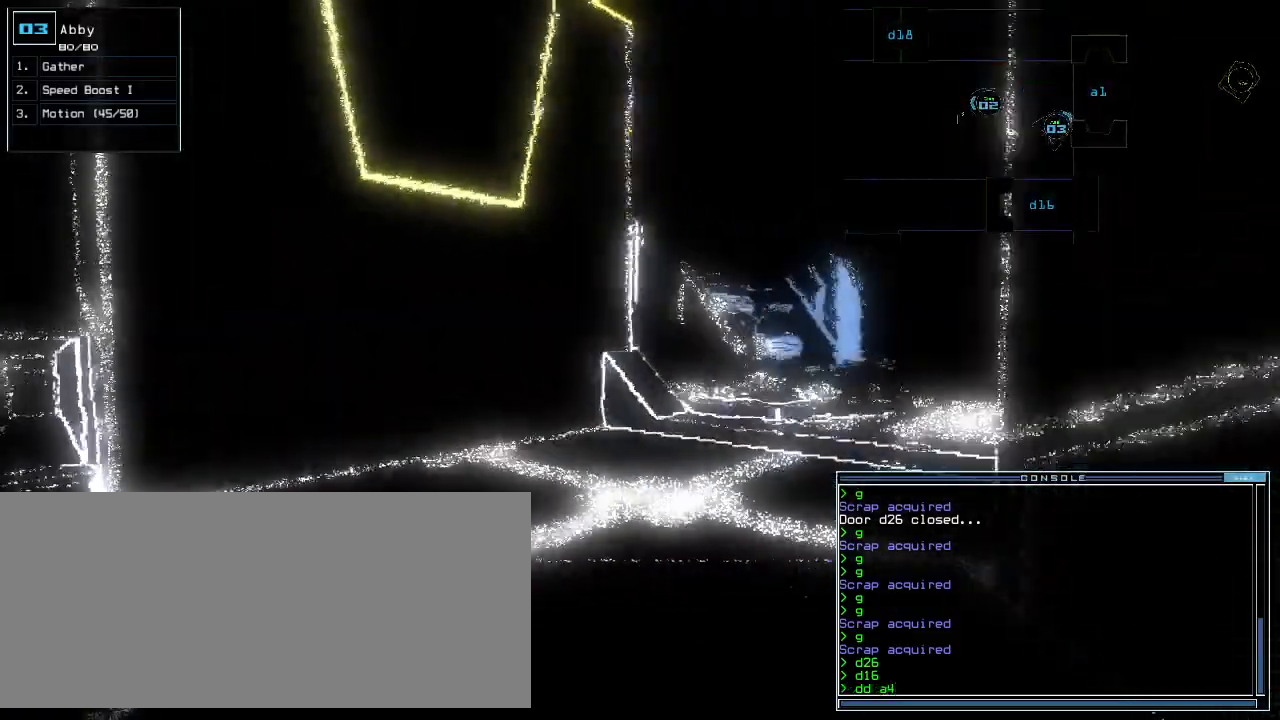
{"keys": ["right", "up"]}
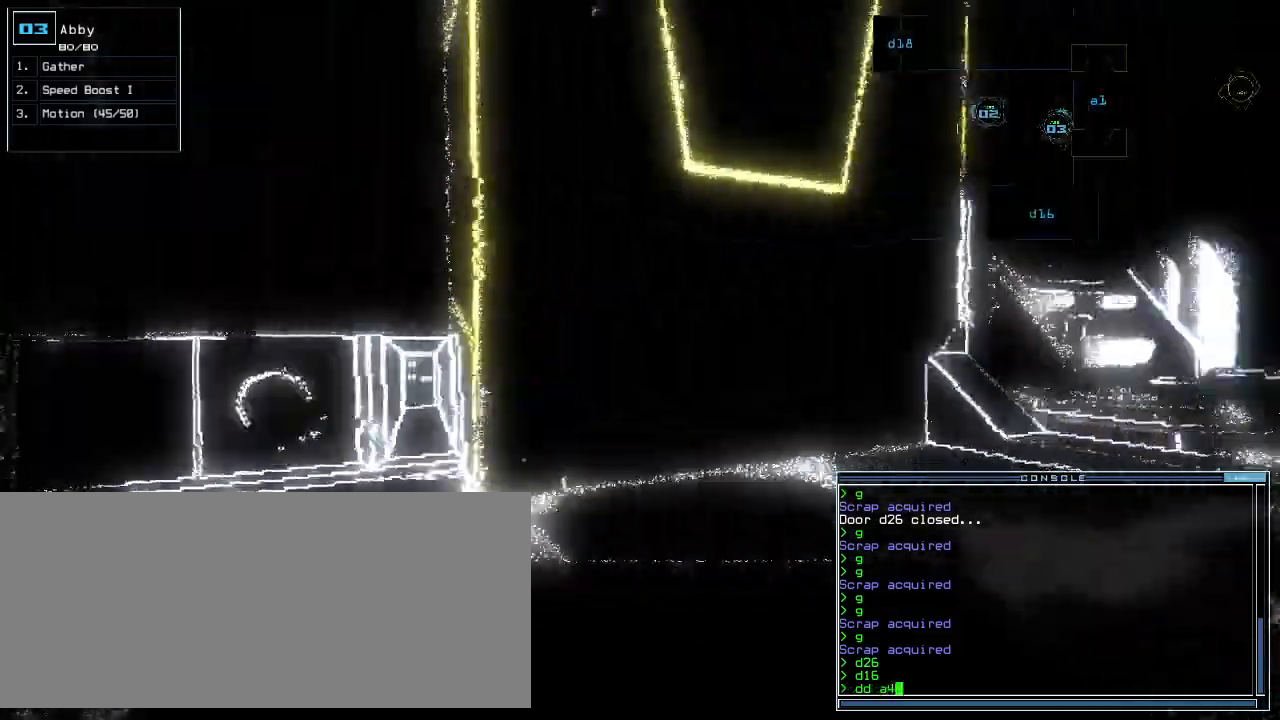
{"keys": ["right", "up"]}
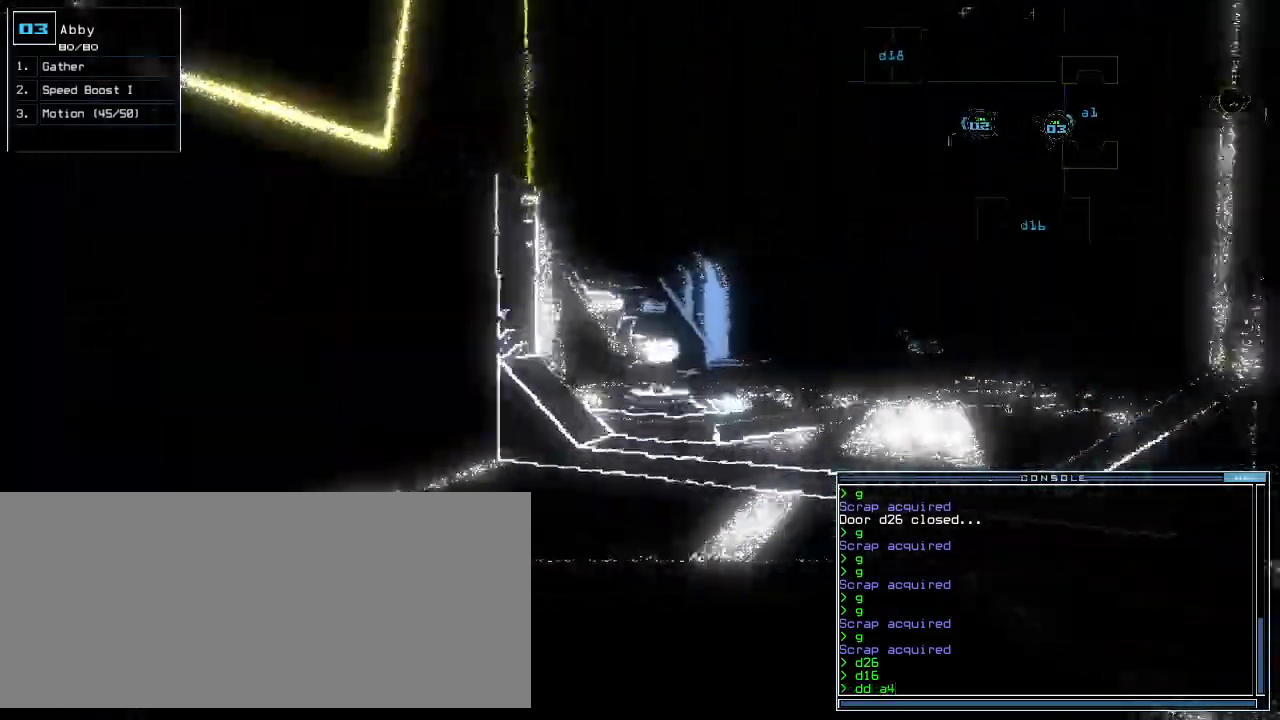
{"keys": ["up"], "events": [[40, "right", "up"], [180, "right", "down"], [260, "right", "up"]]}
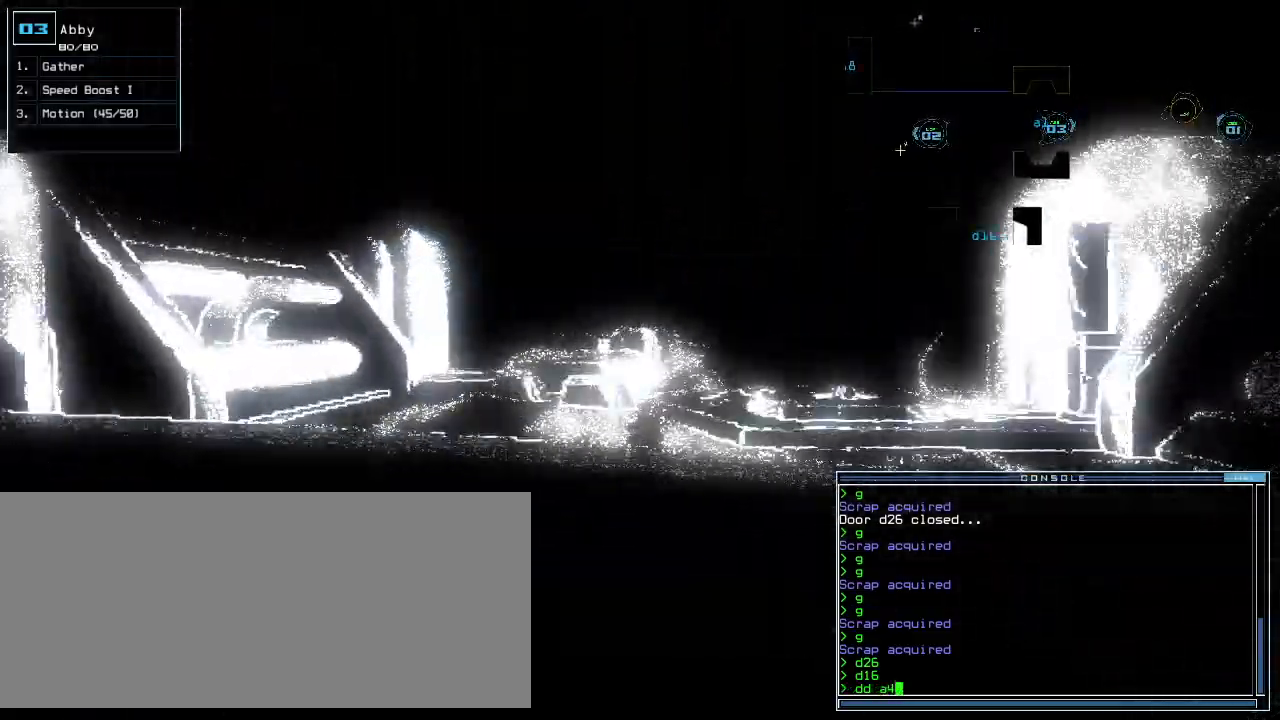
{"keys": ["up"], "events": []}
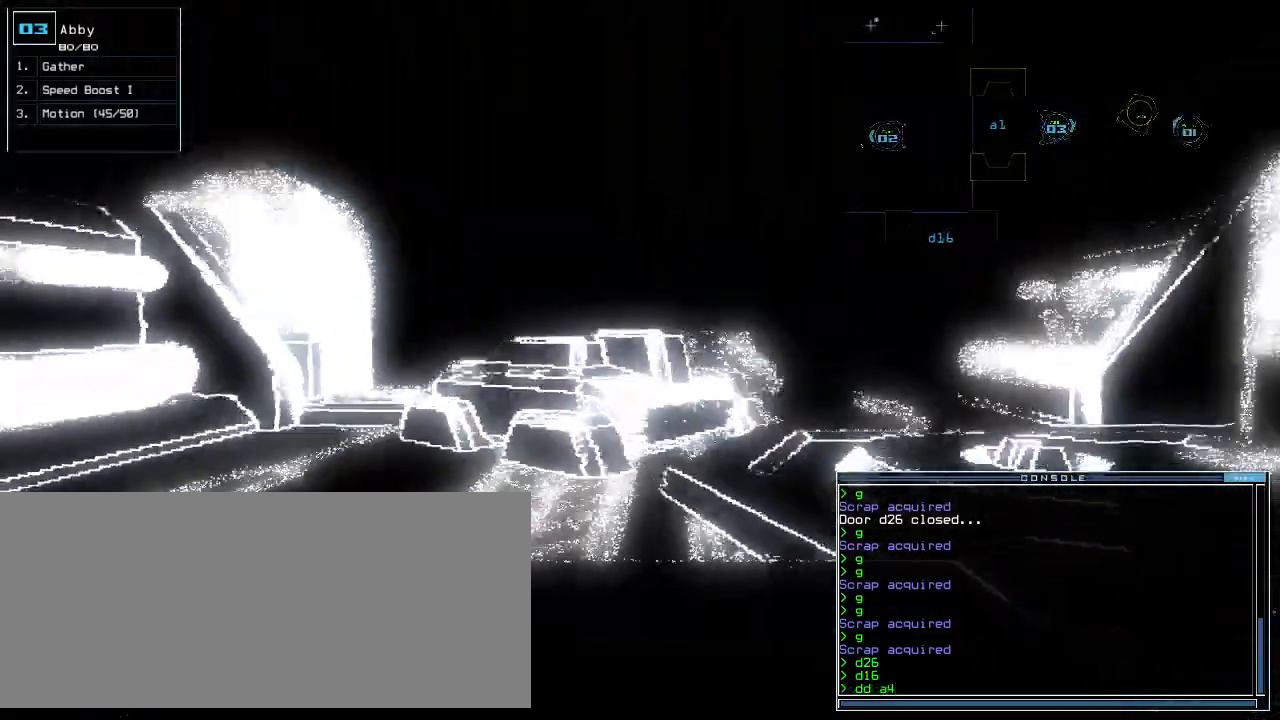
{"keys": [], "events": [[20, "up", "up"], [100, "return", "down"], [140, "return", "up"]]}
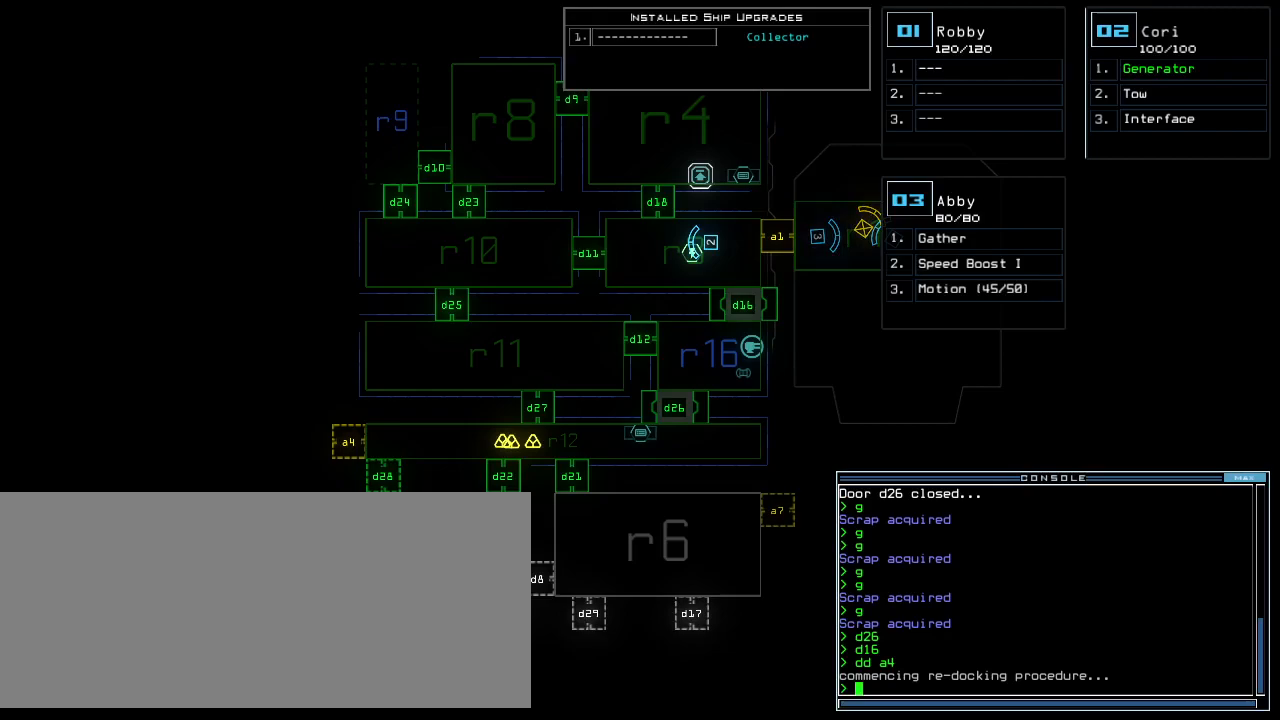
{"keys": [], "events": [[280, "c", "down"], [320, "c", "up"], [380, "c", "down"], [460, "c", "up"]]}
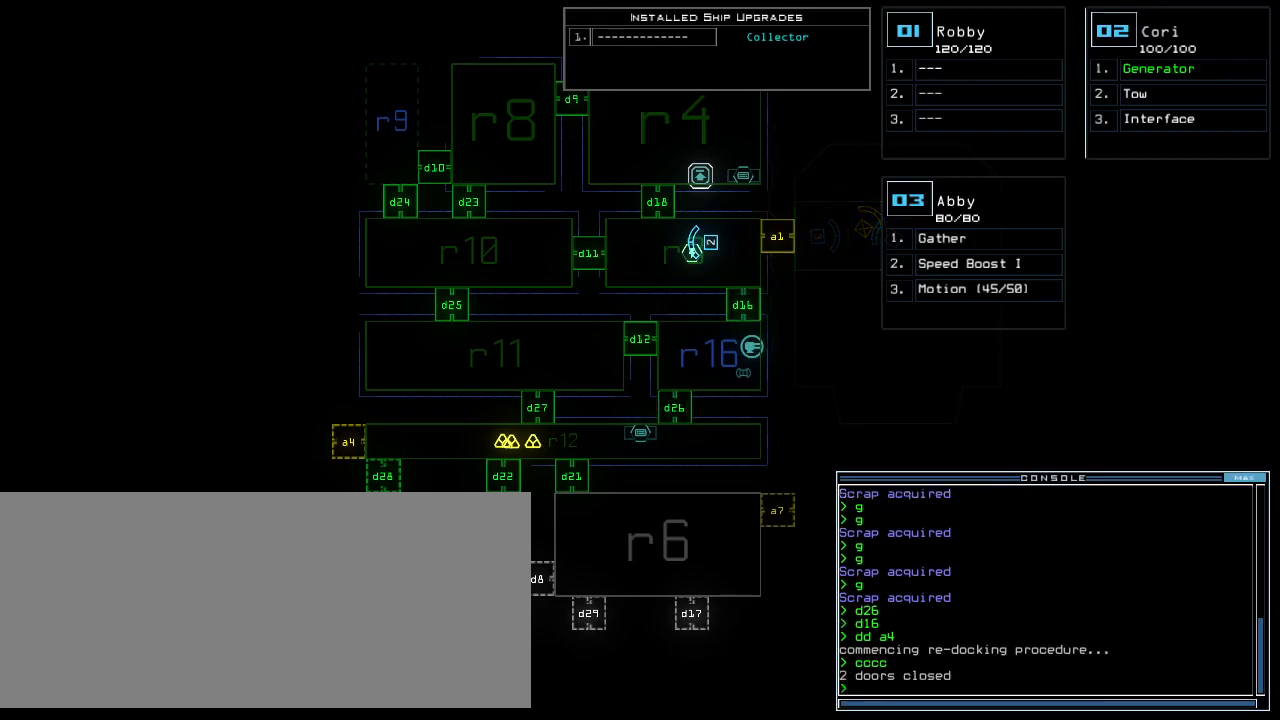
{"keys": [], "events": []}
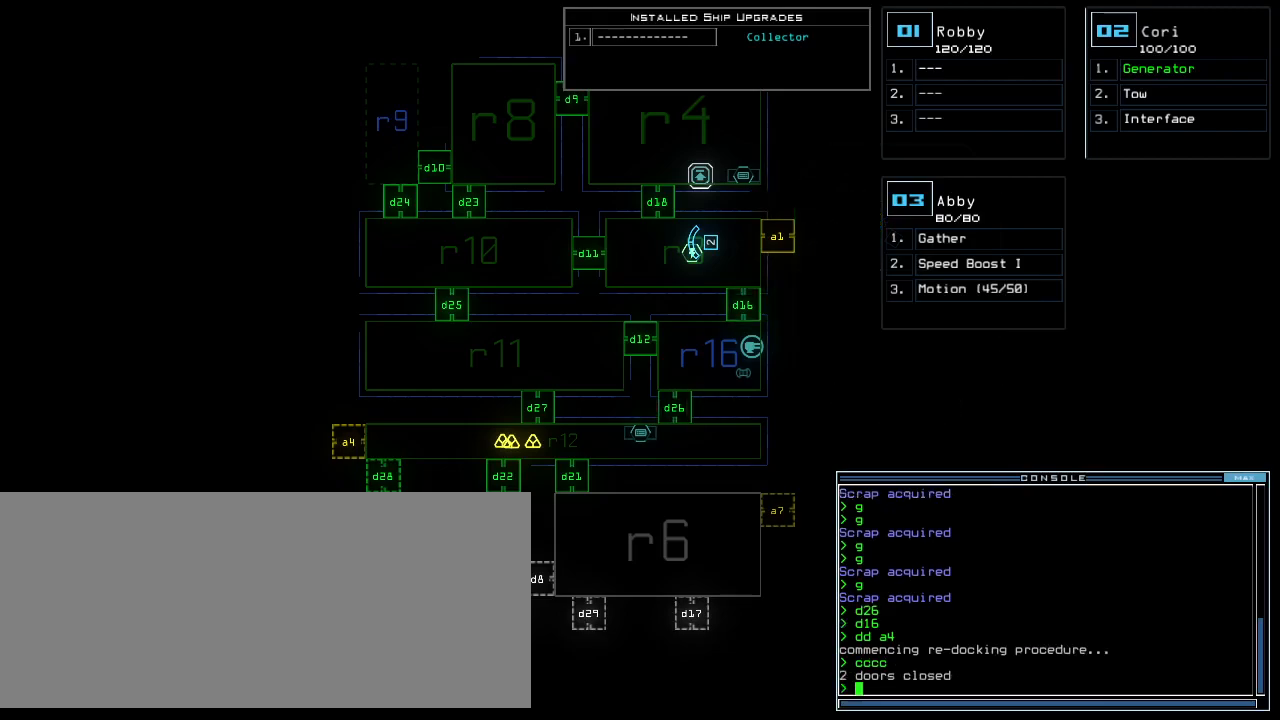
{"keys": [], "events": []}
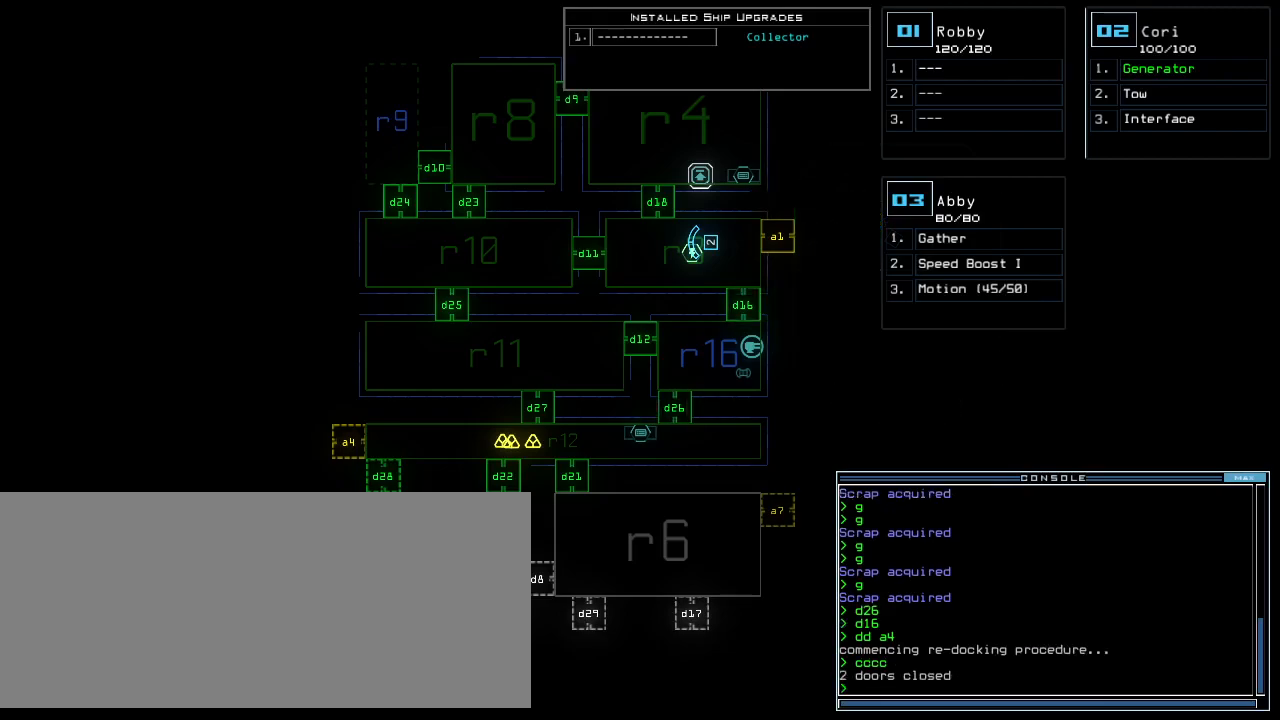
{"keys": [], "events": []}
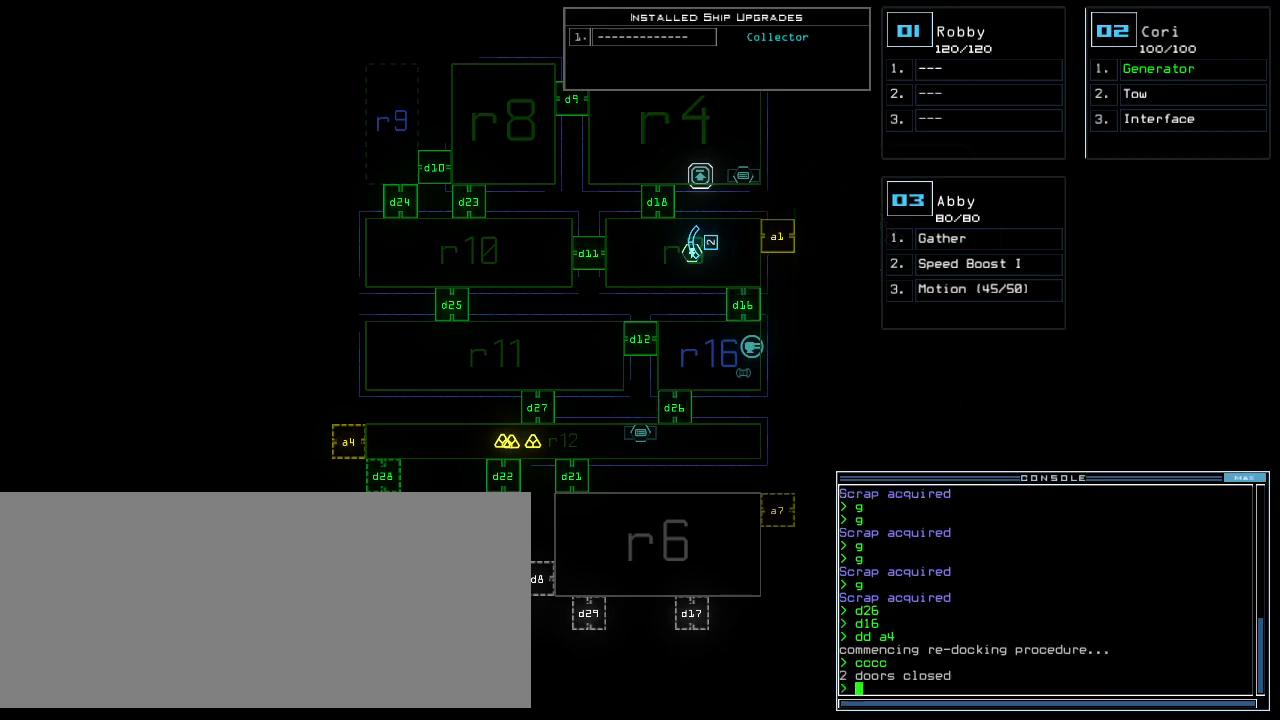
{"keys": [], "events": []}
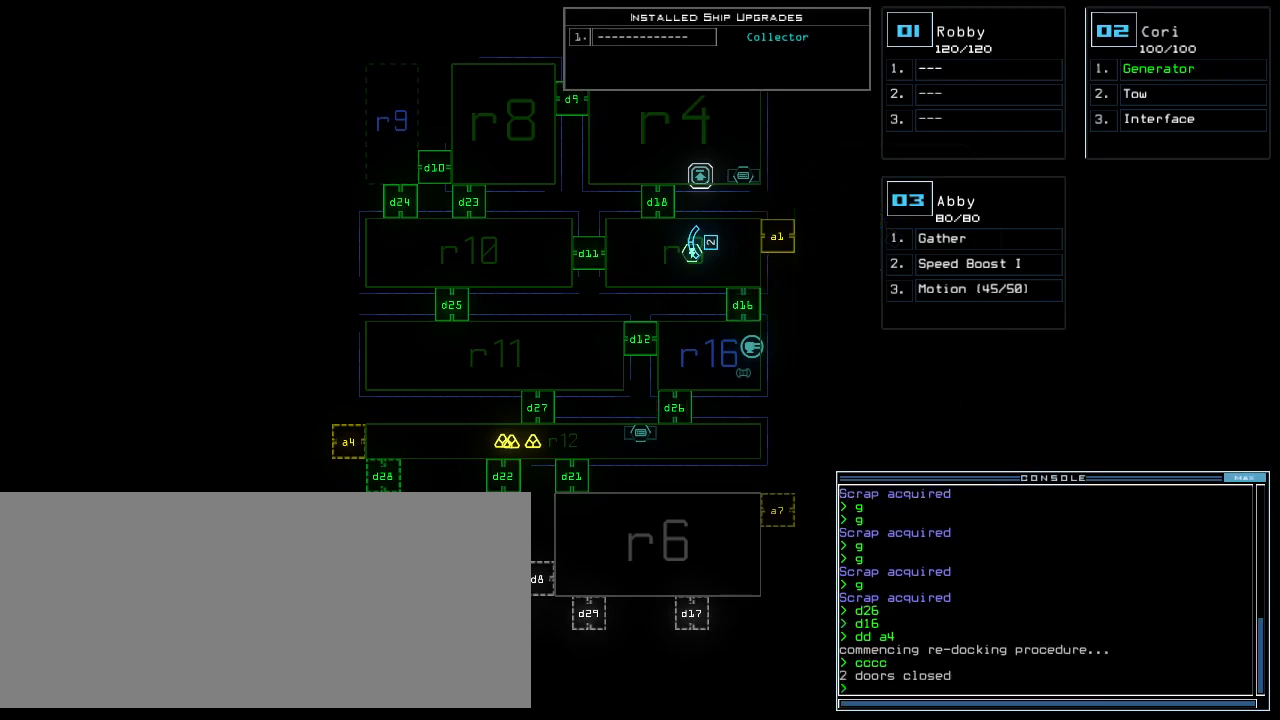
{"keys": [], "events": []}
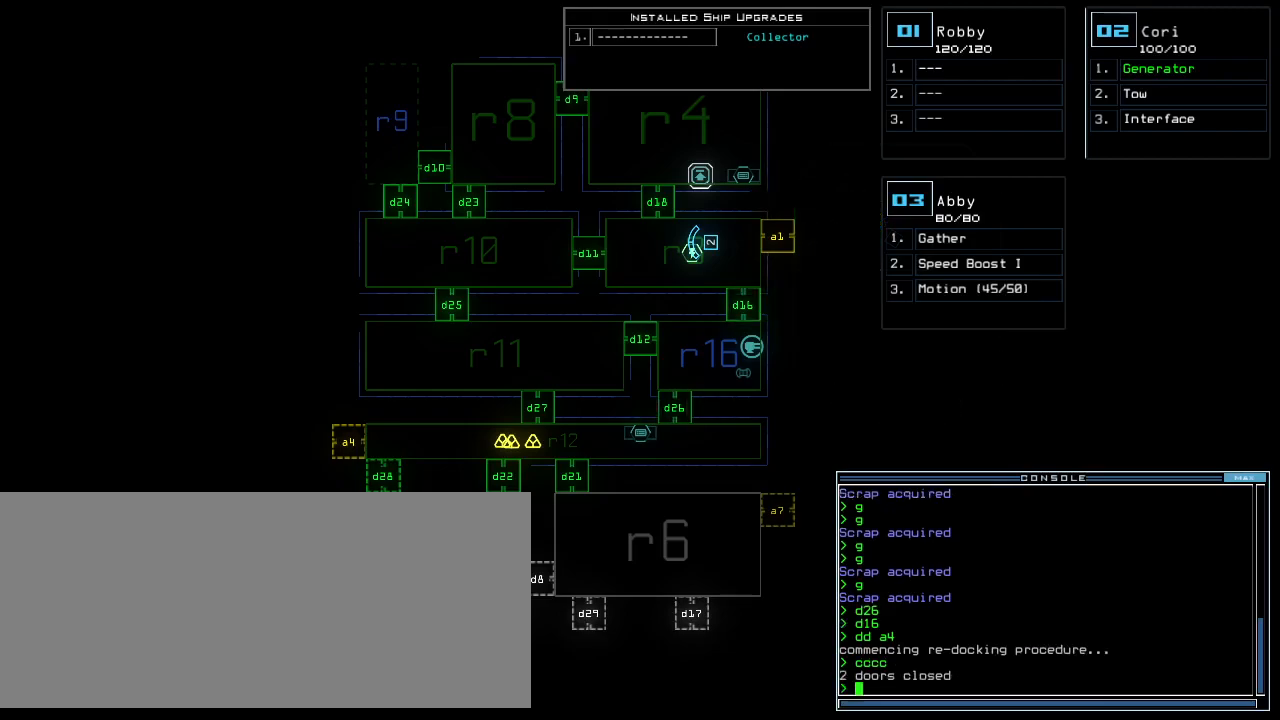
{"keys": [], "events": []}
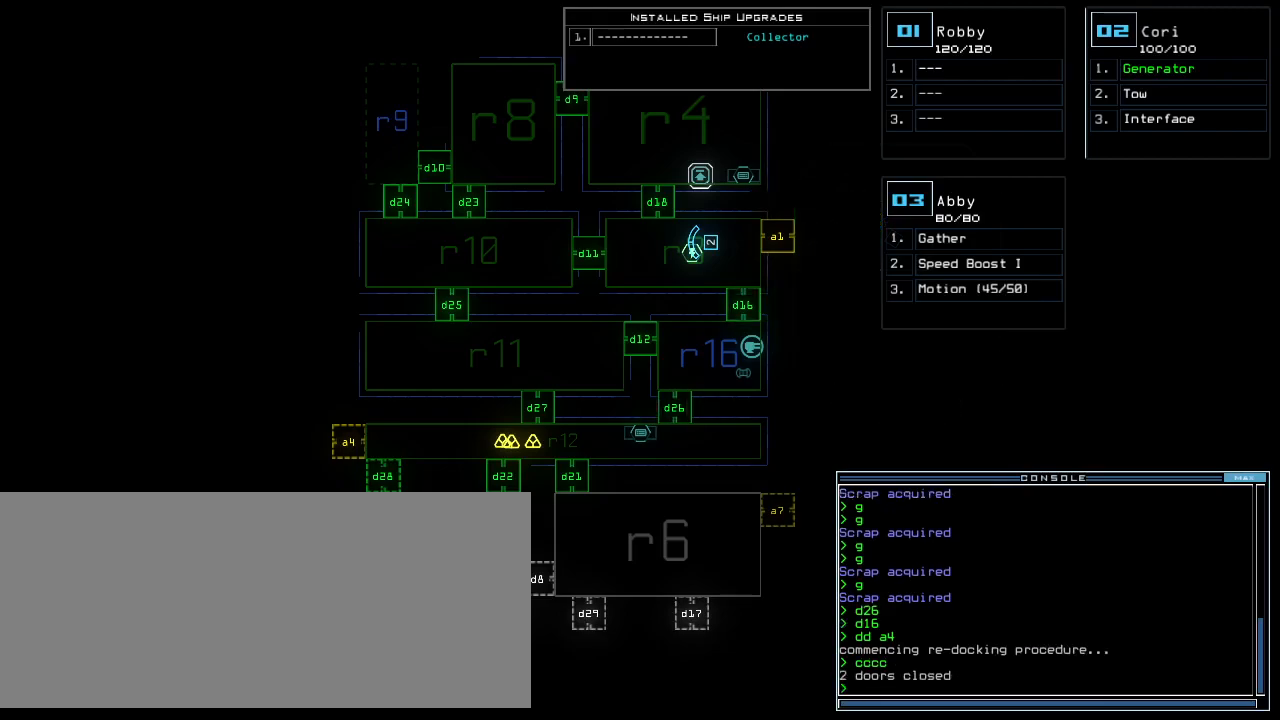
{"keys": [], "events": [[200, "left", "down"], [300, "left", "up"]]}
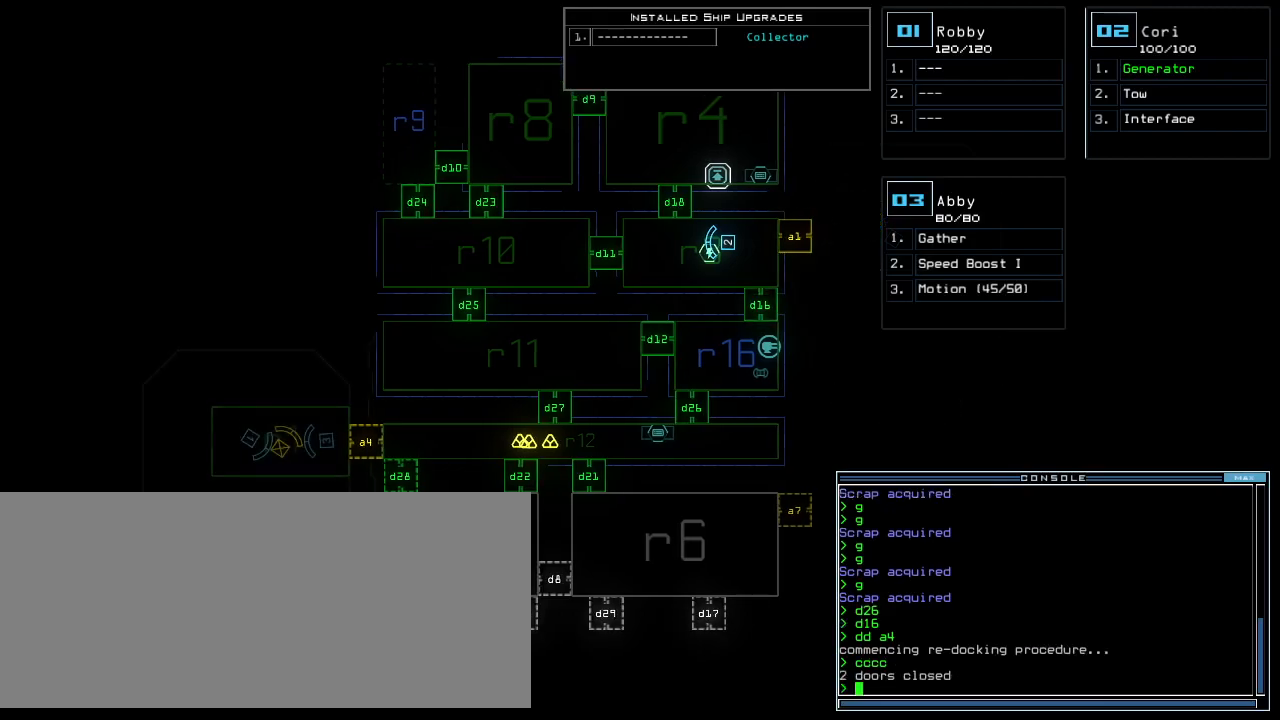
{"keys": [], "events": []}
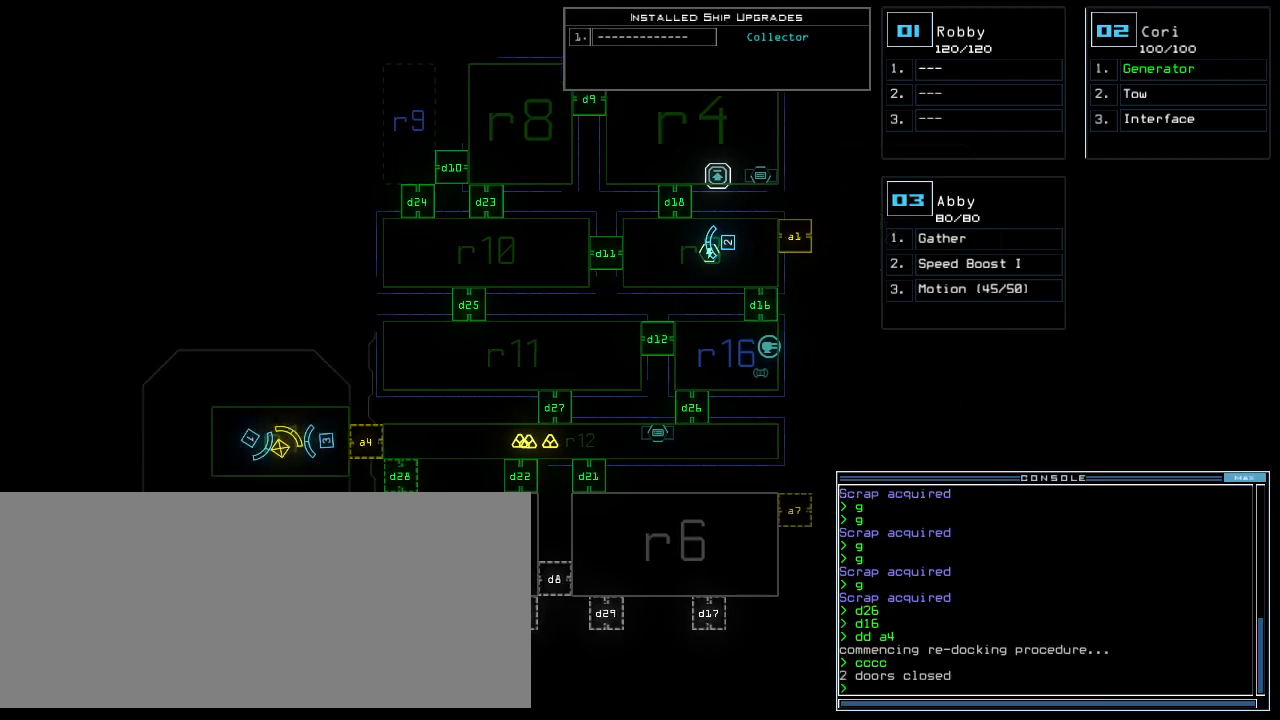
{"keys": ["right"], "events": [[180, "right", "down"], [240, "3", "down"], [280, "3", "up"]]}
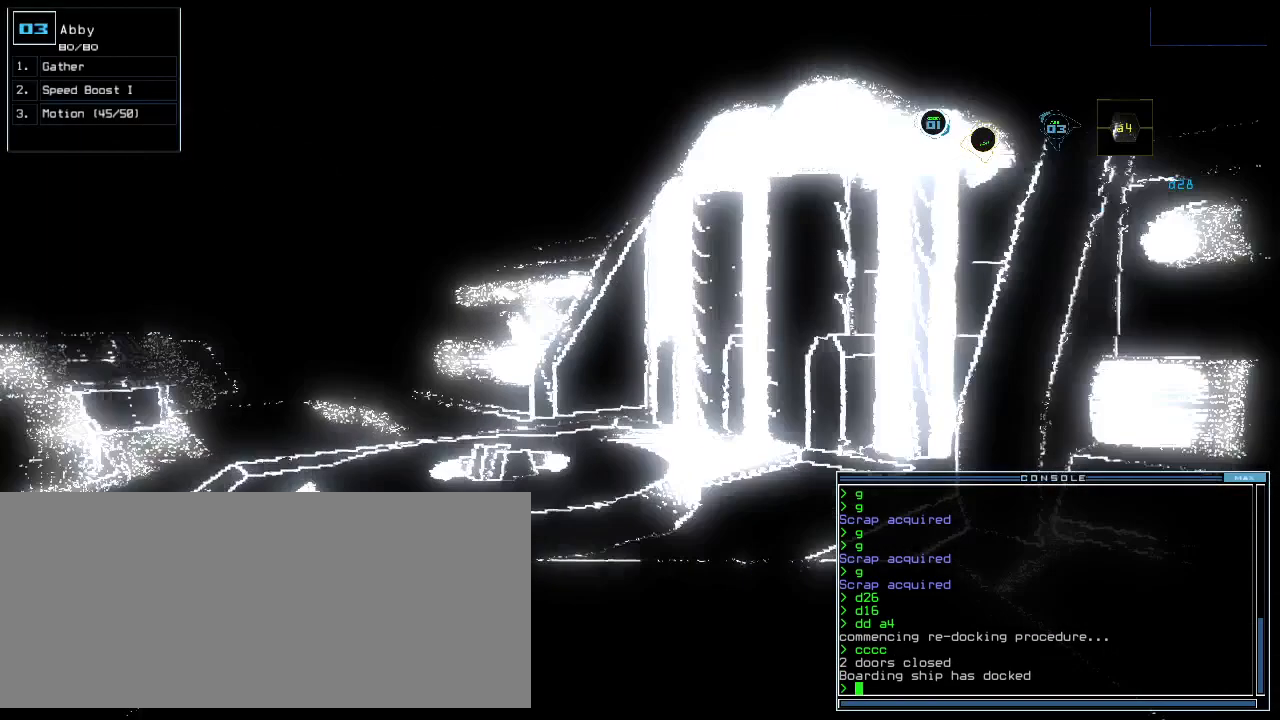
{"keys": ["return", "right"], "events": [[360, "a", "down"], [420, "r", "down"], [460, "a", "up"], [480, "return", "down"], [500, "r", "up"]]}
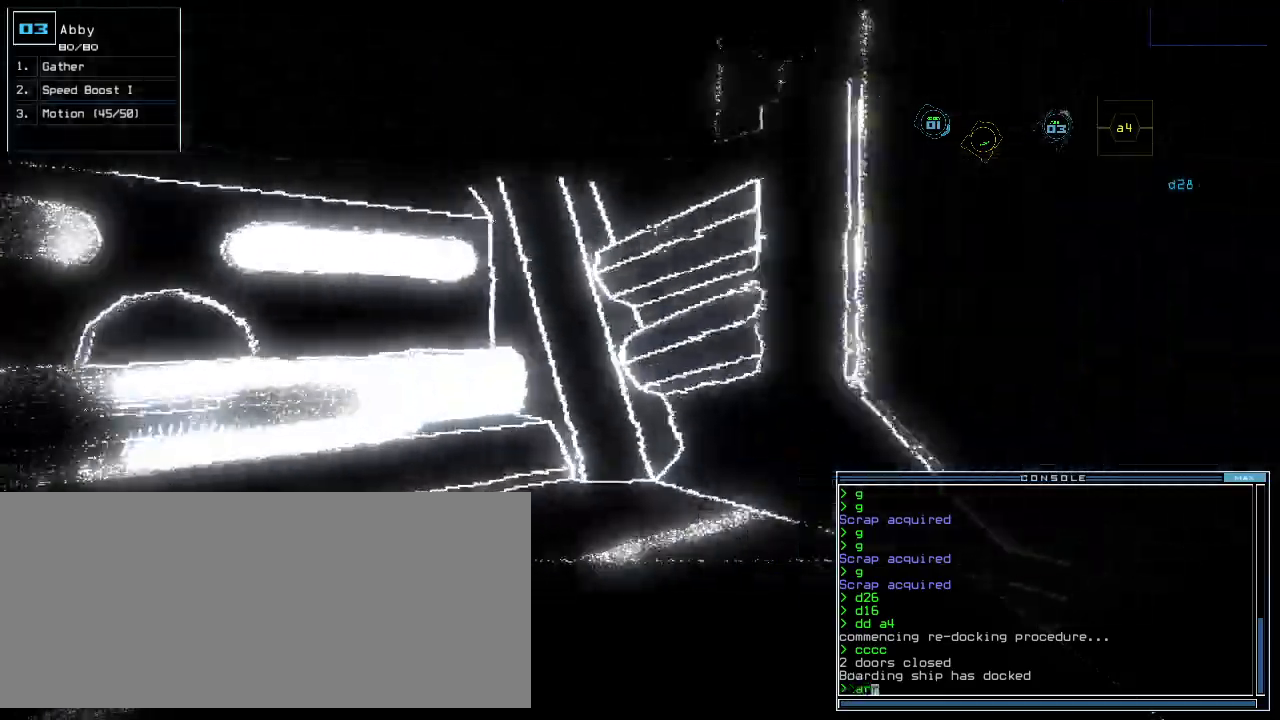
{"keys": ["up"], "events": [[80, "return", "up"], [200, "up", "down"], [320, "right", "up"]]}
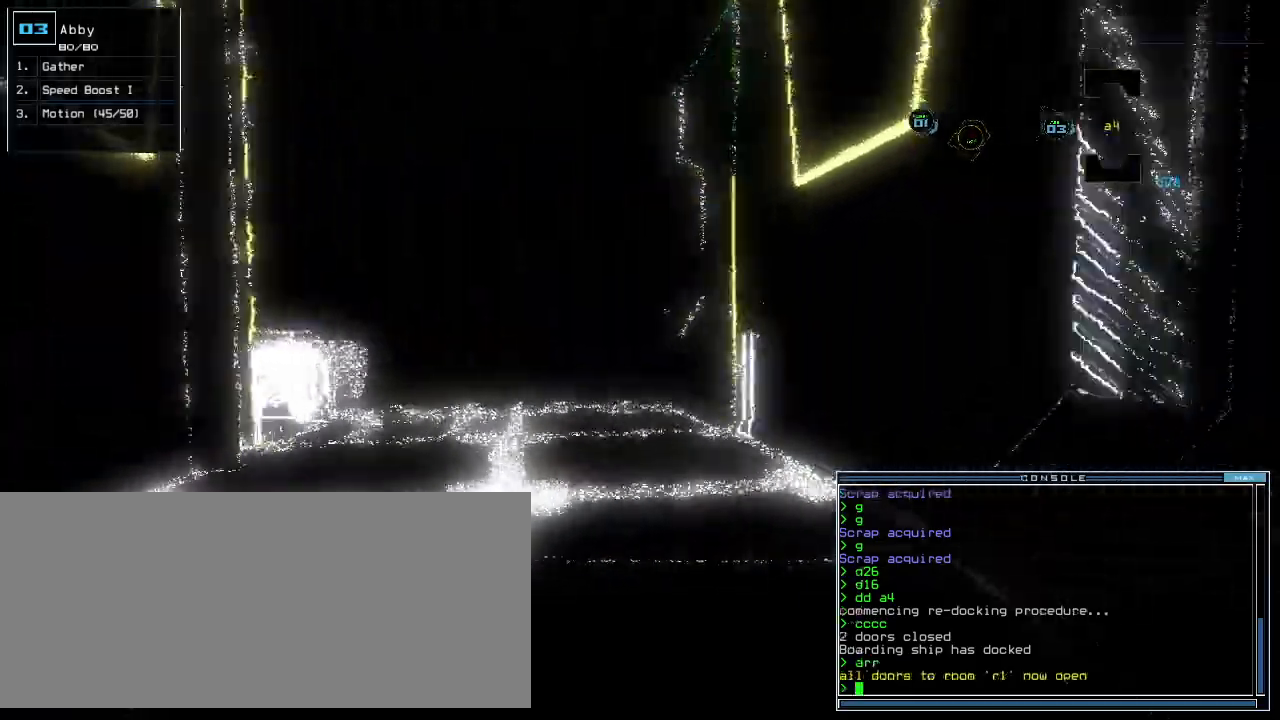
{"keys": ["up"], "events": [[140, "left", "down"], [200, "left", "up"]]}